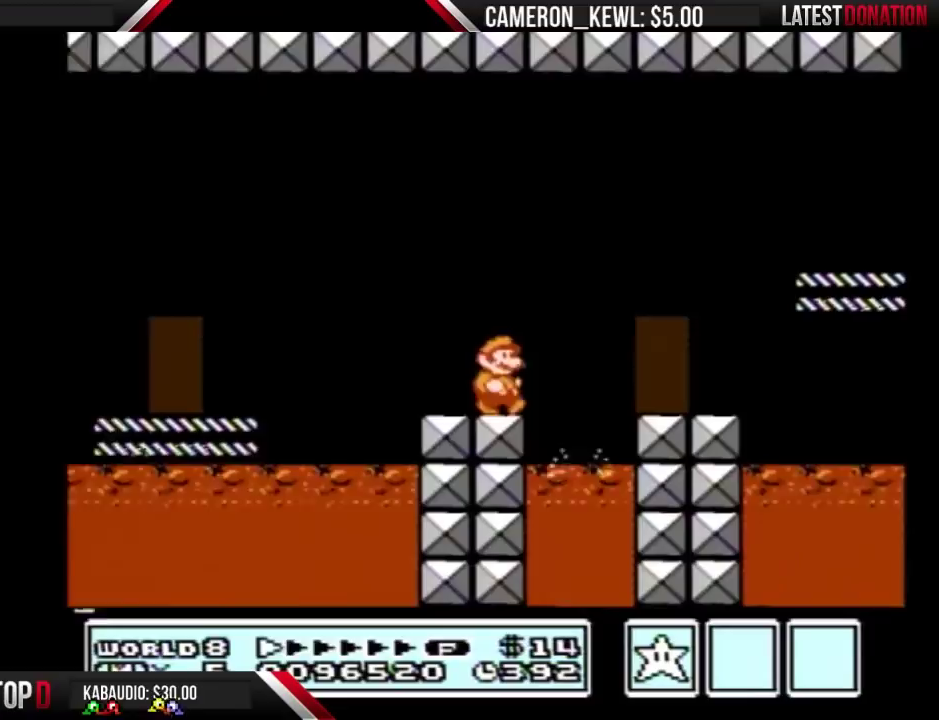
Gameplay with a controller (Nintendo layout); each line is a JSON object with the inputs held at the frame after it. "events" lists button and stick changes between this image and that frame as [ms after this image, input, new state], when the widget could be followed in between. Not read: L3 R3.
{"buttons": ["B", "DPAD_RIGHT"], "events": [[100, "A", "down"], [333, "A", "up"]]}
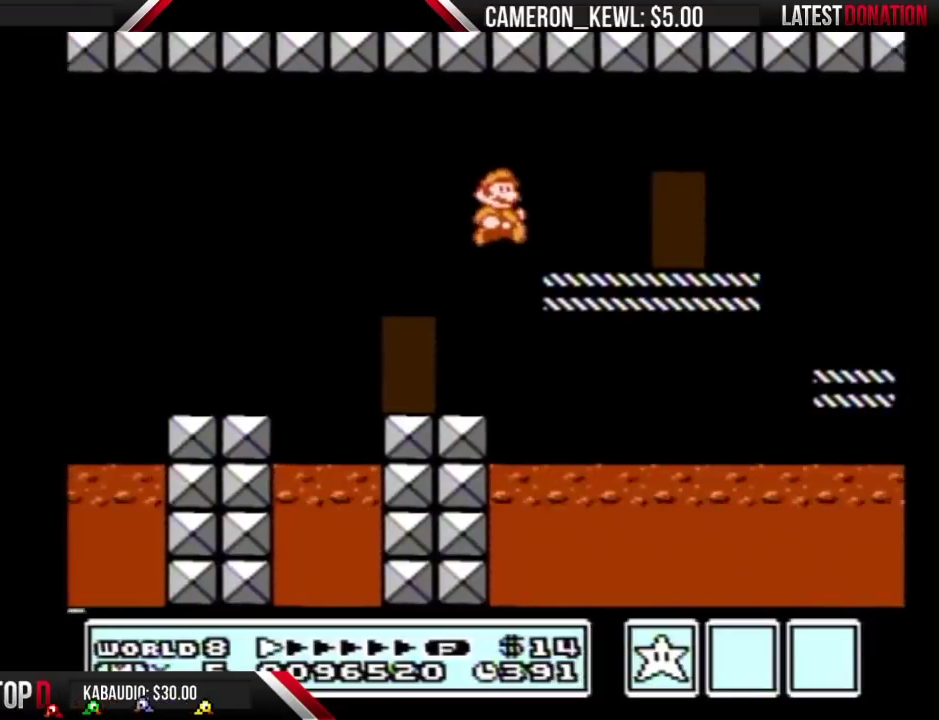
{"buttons": ["B", "DPAD_RIGHT"], "events": []}
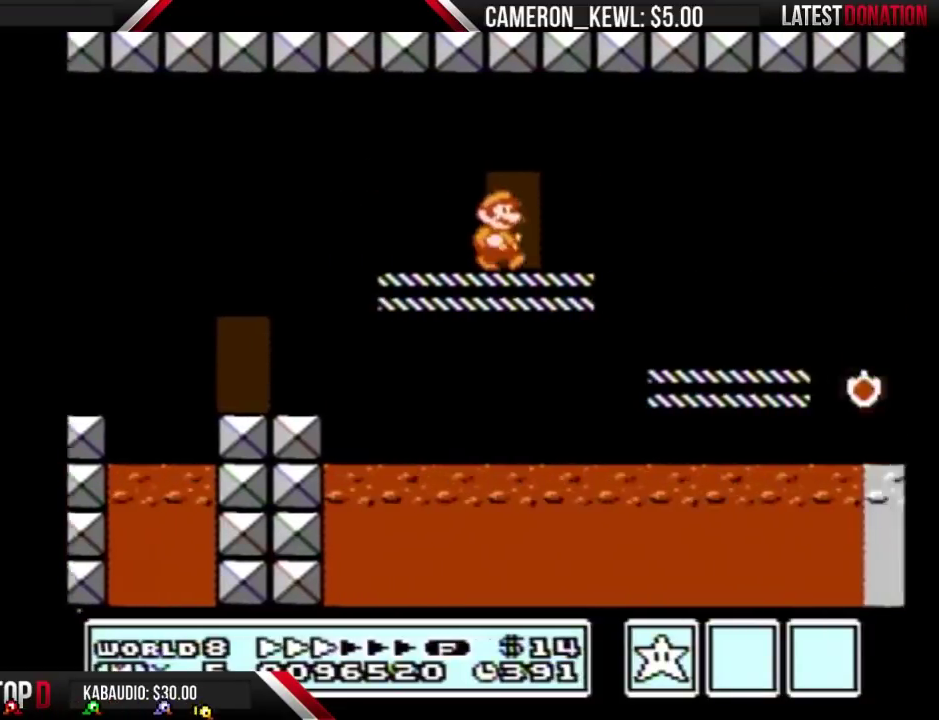
{"buttons": ["B", "DPAD_RIGHT"], "events": []}
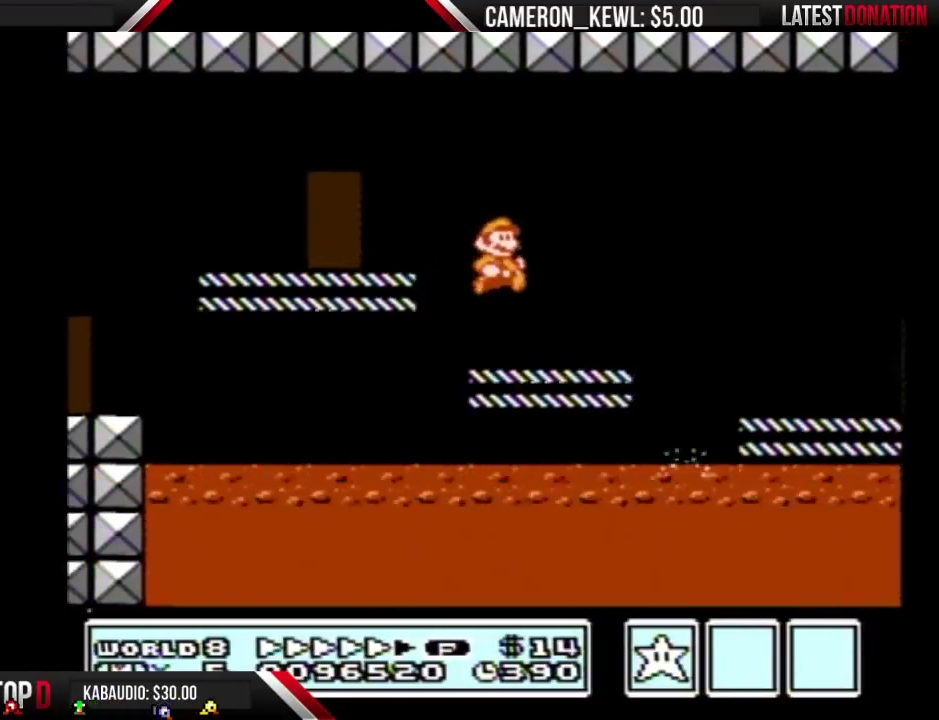
{"buttons": ["B", "DPAD_RIGHT"], "events": []}
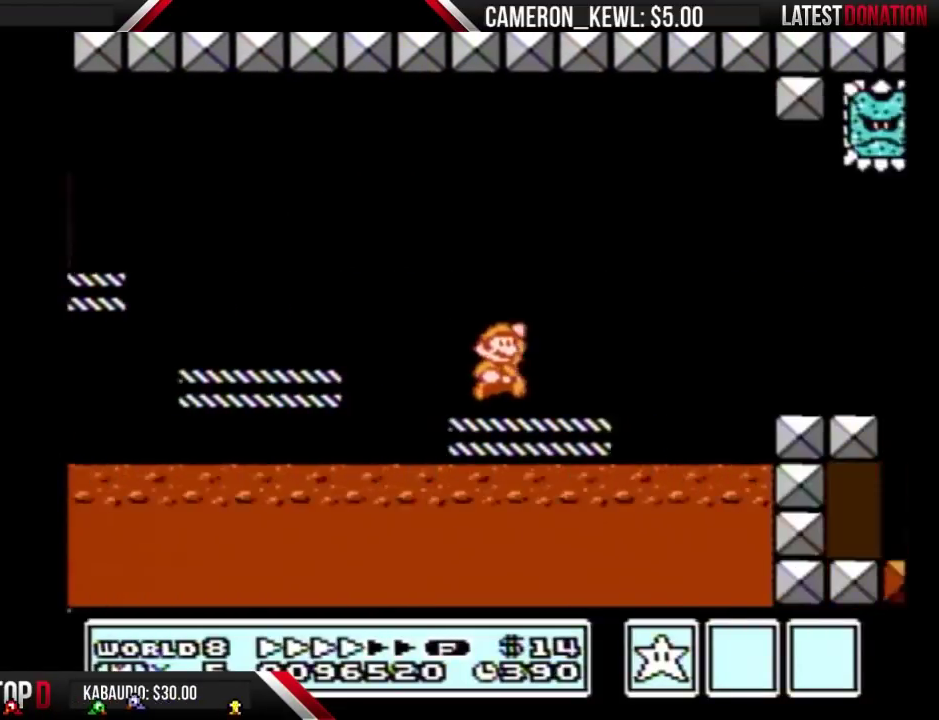
{"buttons": ["B", "DPAD_RIGHT"], "events": [[33, "A", "down"], [167, "A", "up"]]}
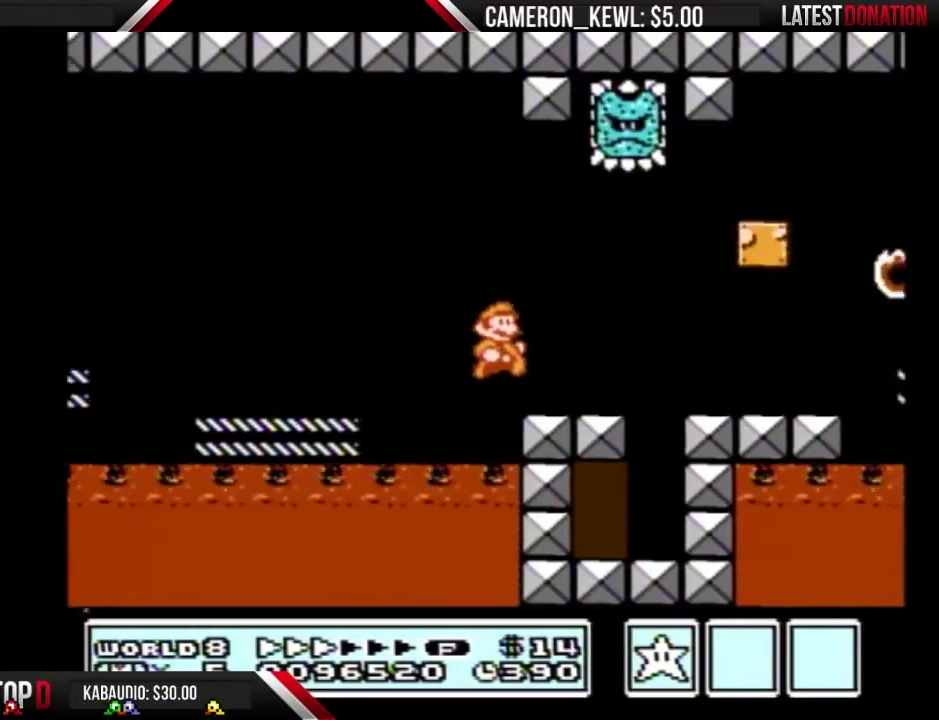
{"buttons": ["B", "DPAD_RIGHT"], "events": []}
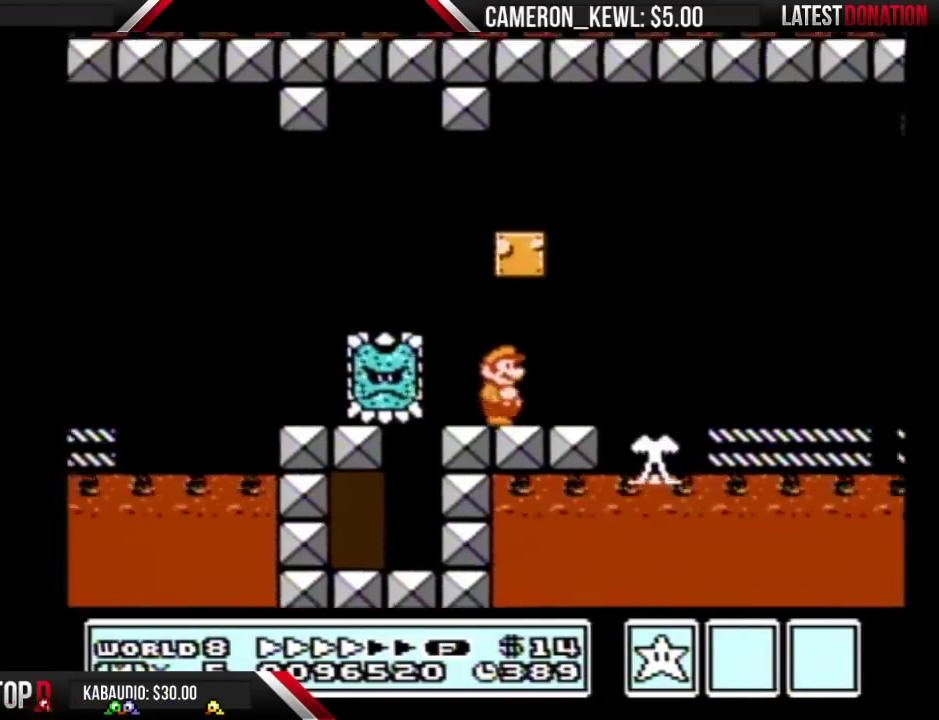
{"buttons": ["A", "B", "DPAD_RIGHT"], "events": [[233, "A", "down"]]}
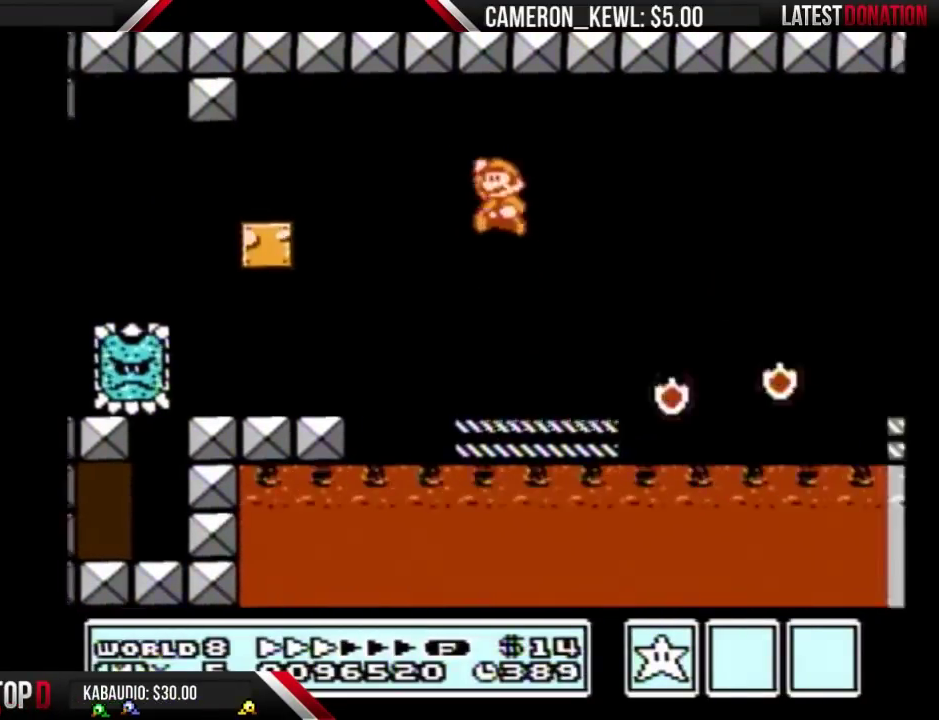
{"buttons": ["B", "DPAD_RIGHT"], "events": [[33, "DPAD_LEFT", "down"], [33, "DPAD_RIGHT", "up"], [67, "A", "up"], [367, "DPAD_LEFT", "up"], [400, "DPAD_RIGHT", "down"]]}
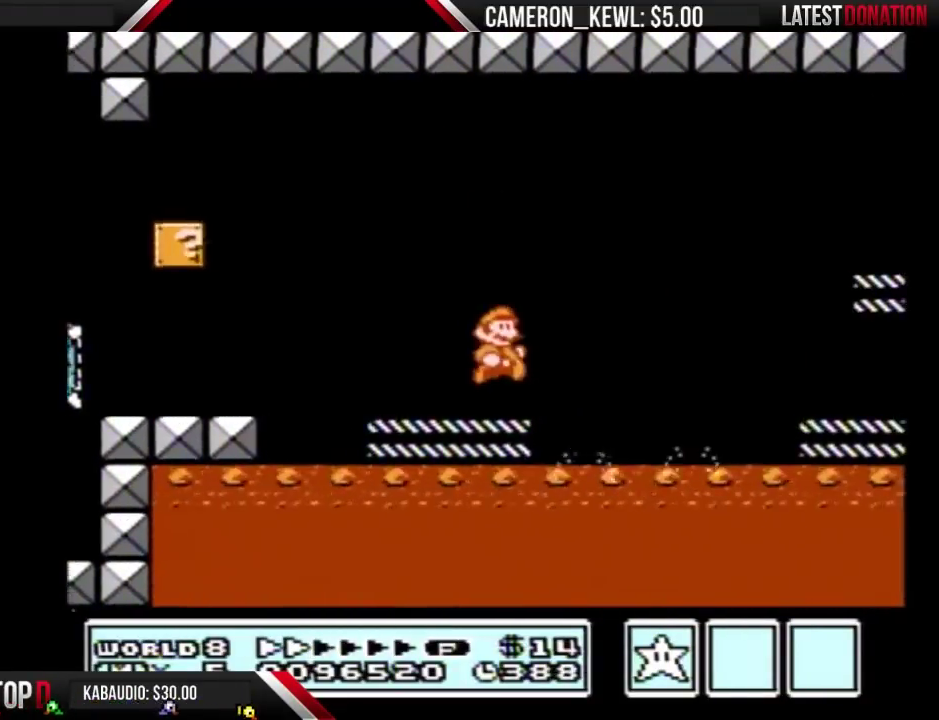
{"buttons": ["B", "DPAD_RIGHT"], "events": [[167, "A", "down"], [400, "A", "up"]]}
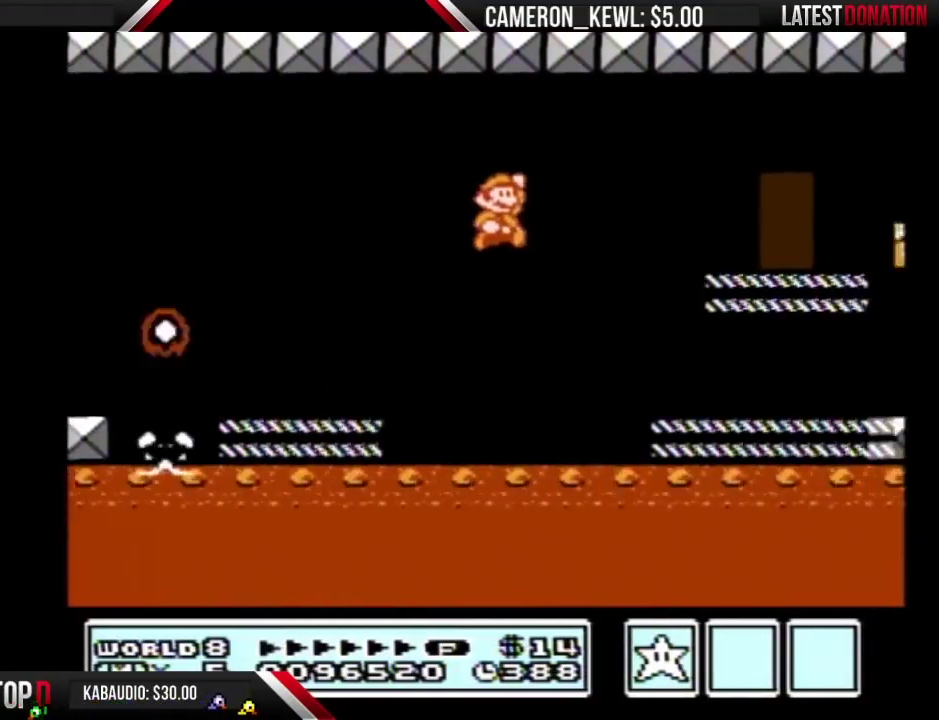
{"buttons": ["B", "DPAD_RIGHT"], "events": []}
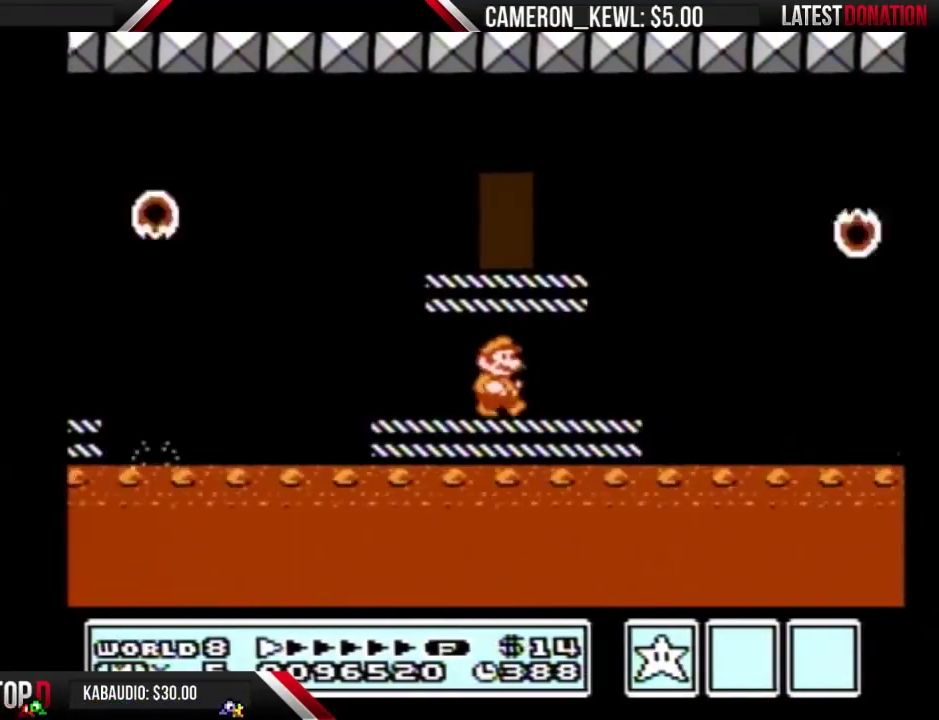
{"buttons": ["B", "DPAD_RIGHT"], "events": [[233, "A", "down"], [467, "A", "up"]]}
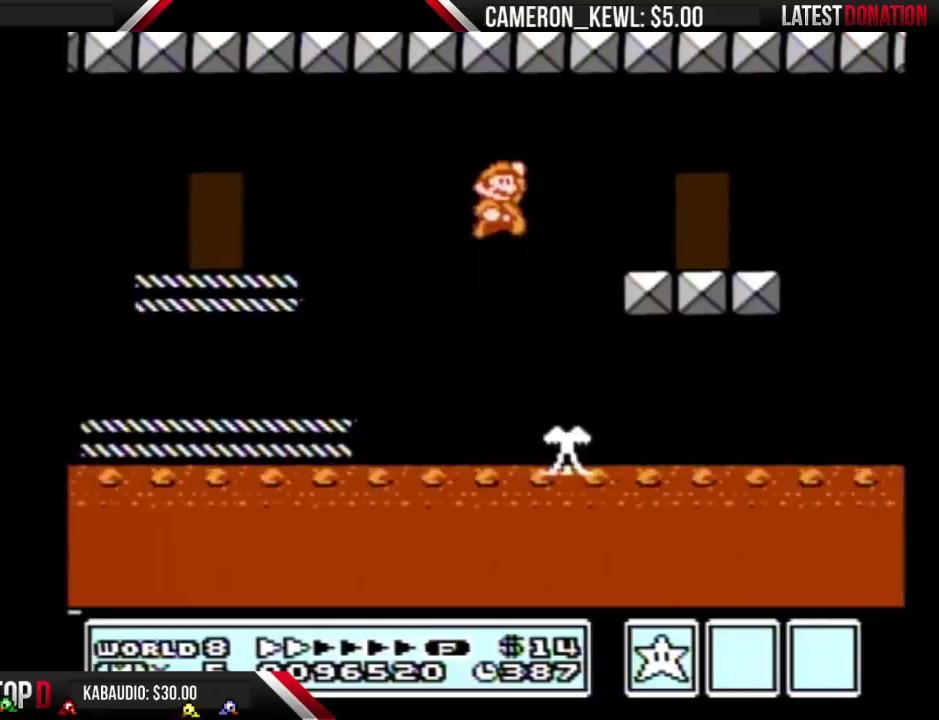
{"buttons": ["B", "DPAD_UP"], "events": [[367, "DPAD_RIGHT", "up"], [433, "DPAD_UP", "down"]]}
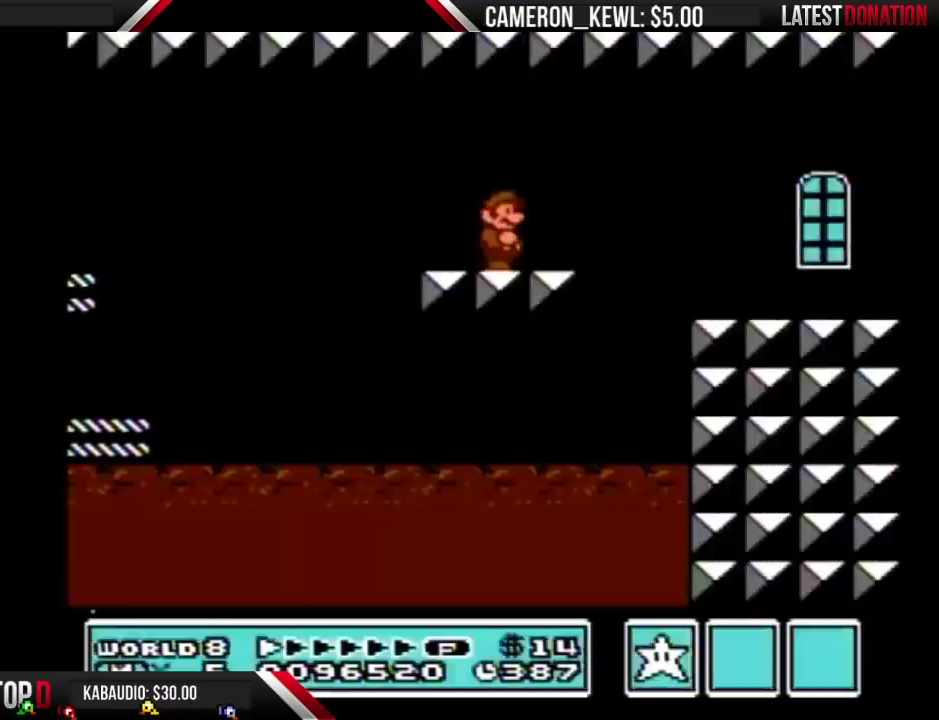
{"buttons": ["B", "DPAD_RIGHT"], "events": [[67, "DPAD_UP", "up"], [500, "DPAD_RIGHT", "down"]]}
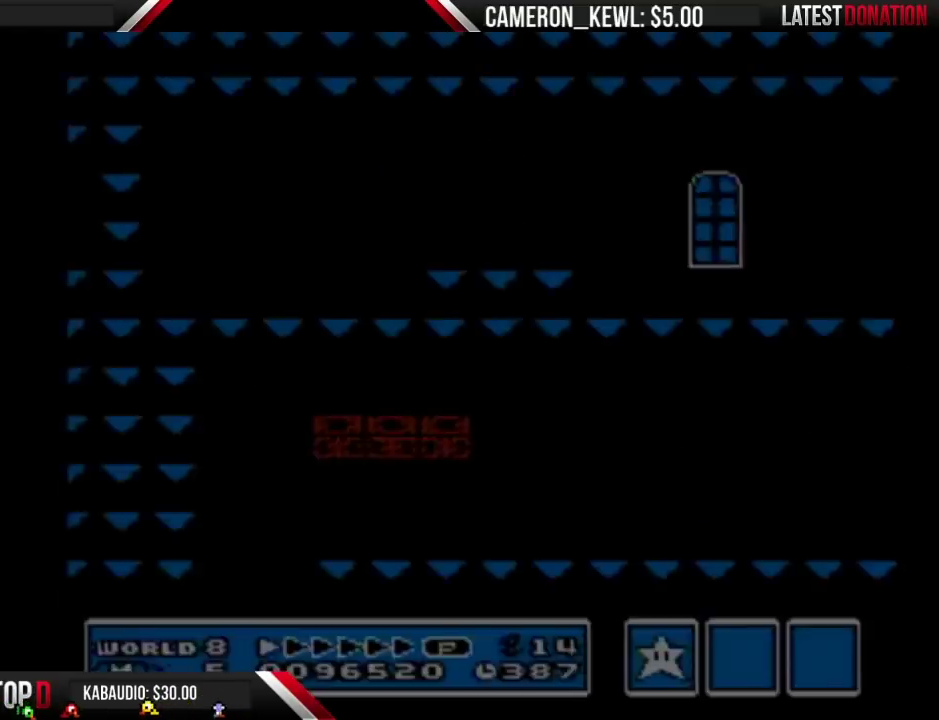
{"buttons": ["B", "DPAD_RIGHT"], "events": []}
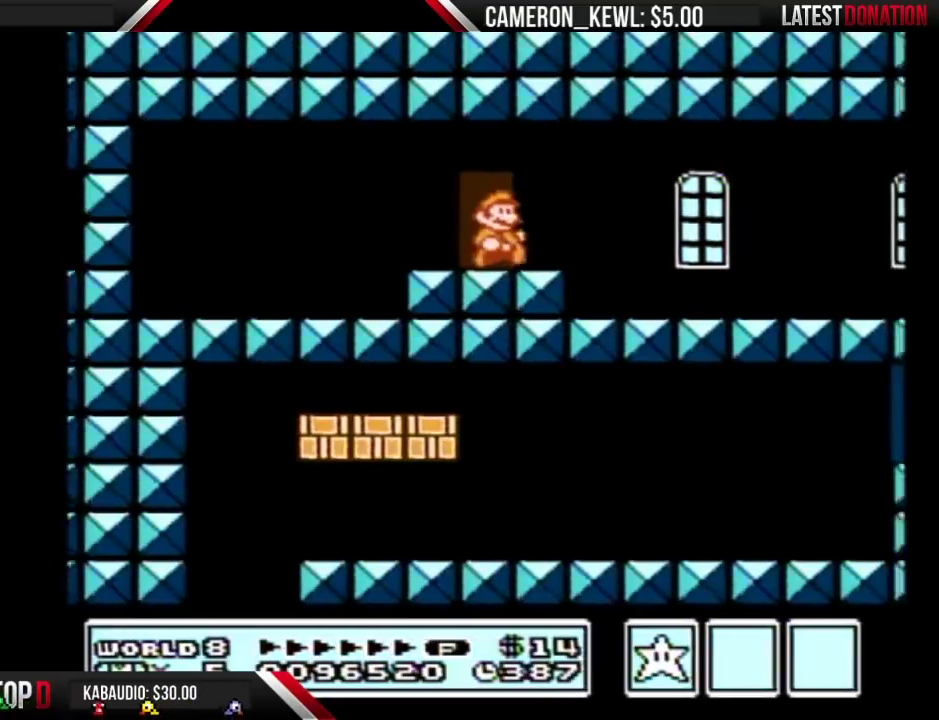
{"buttons": ["B", "DPAD_RIGHT"], "events": []}
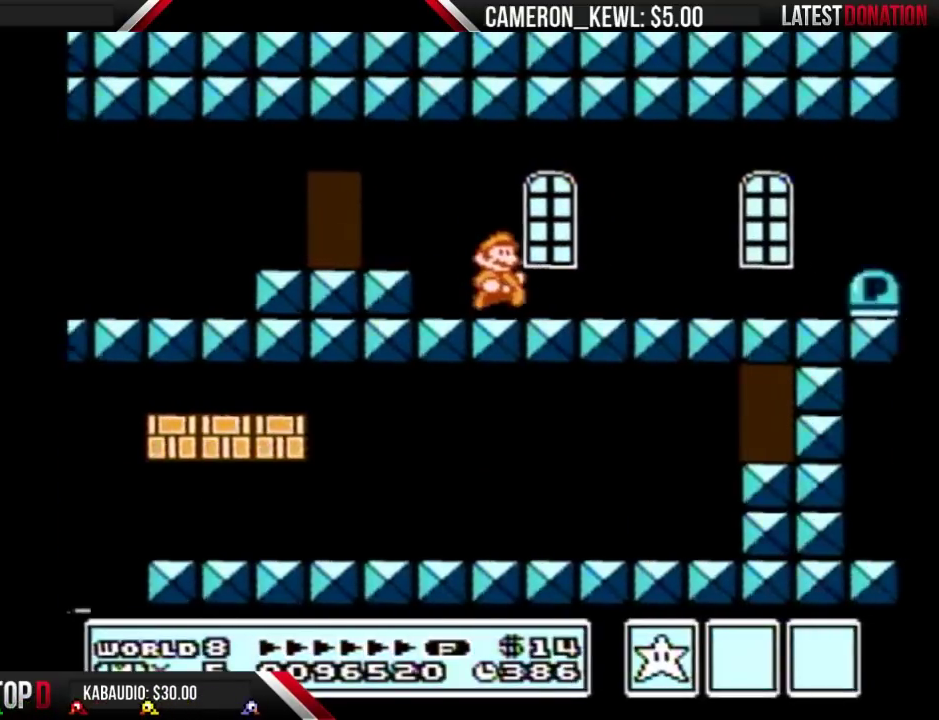
{"buttons": ["B", "DPAD_RIGHT"], "events": [[333, "A", "down"], [400, "A", "up"]]}
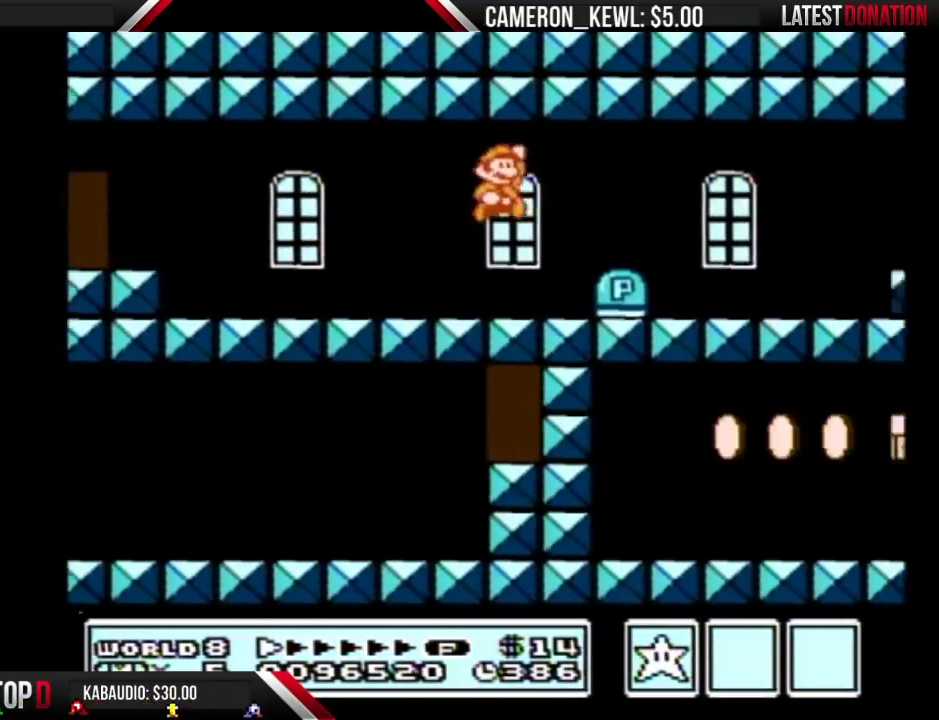
{"buttons": ["B", "DPAD_RIGHT"], "events": []}
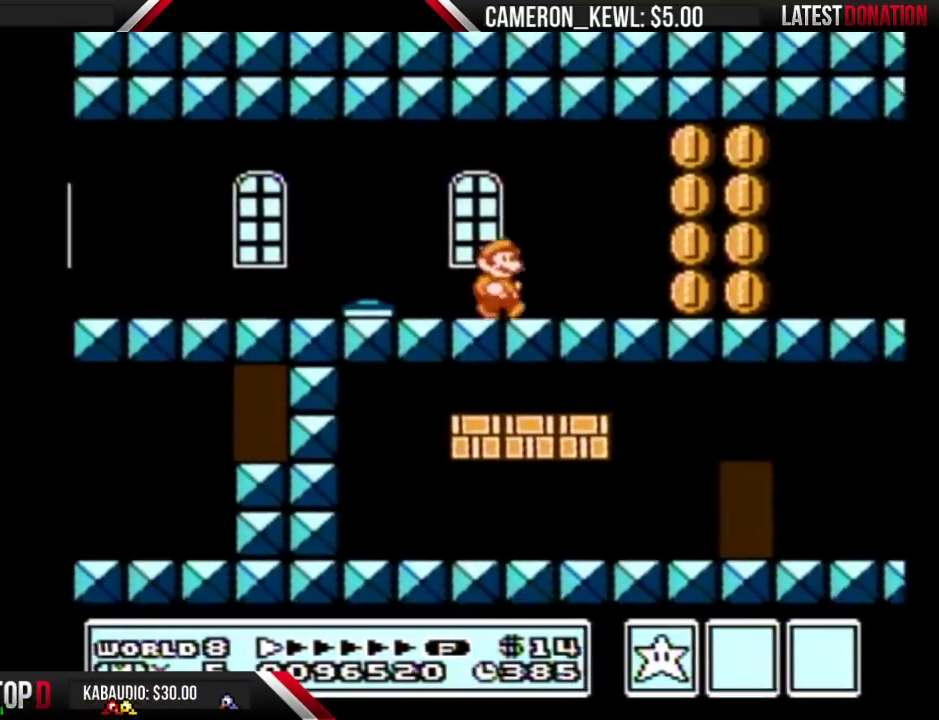
{"buttons": ["B", "DPAD_RIGHT"], "events": []}
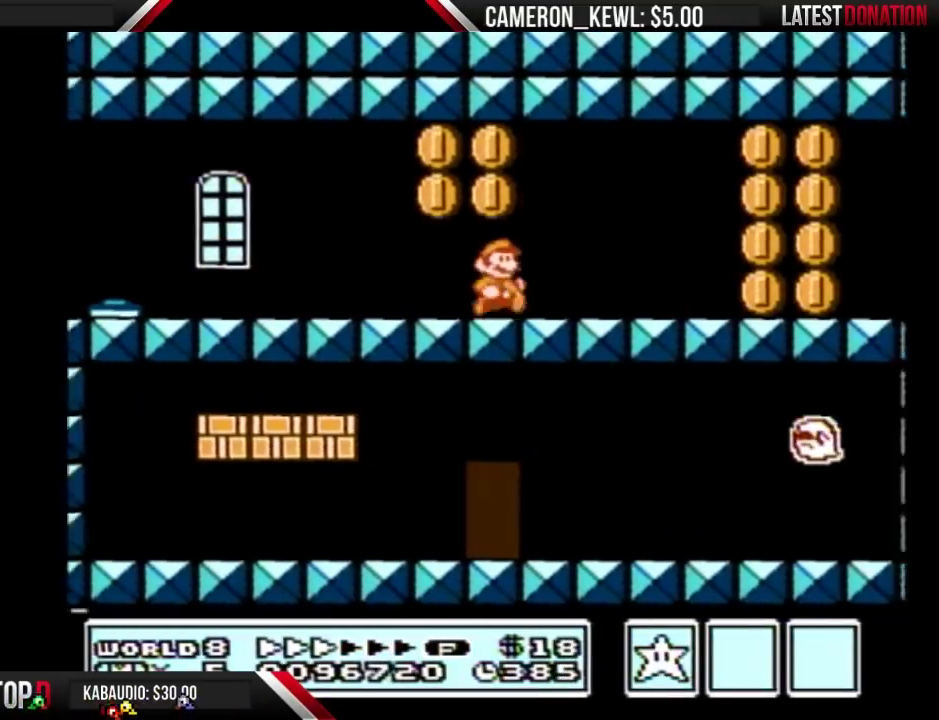
{"buttons": ["B", "DPAD_RIGHT"], "events": []}
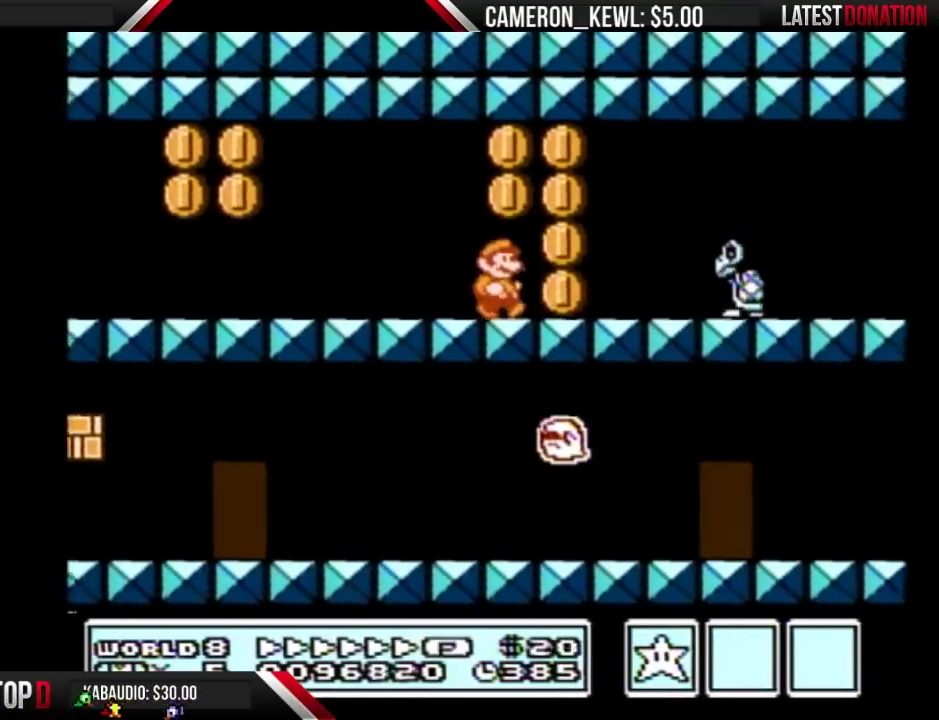
{"buttons": ["B", "DPAD_RIGHT"], "events": [[233, "A", "down"], [300, "A", "up"]]}
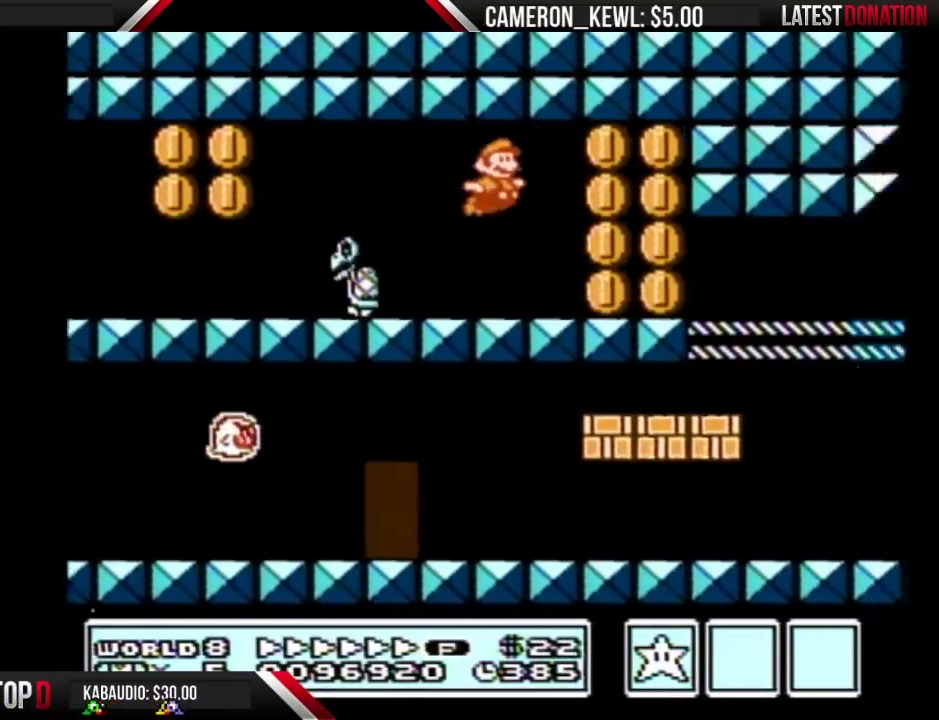
{"buttons": ["B", "DPAD_RIGHT"], "events": [[333, "A", "down"], [467, "A", "up"]]}
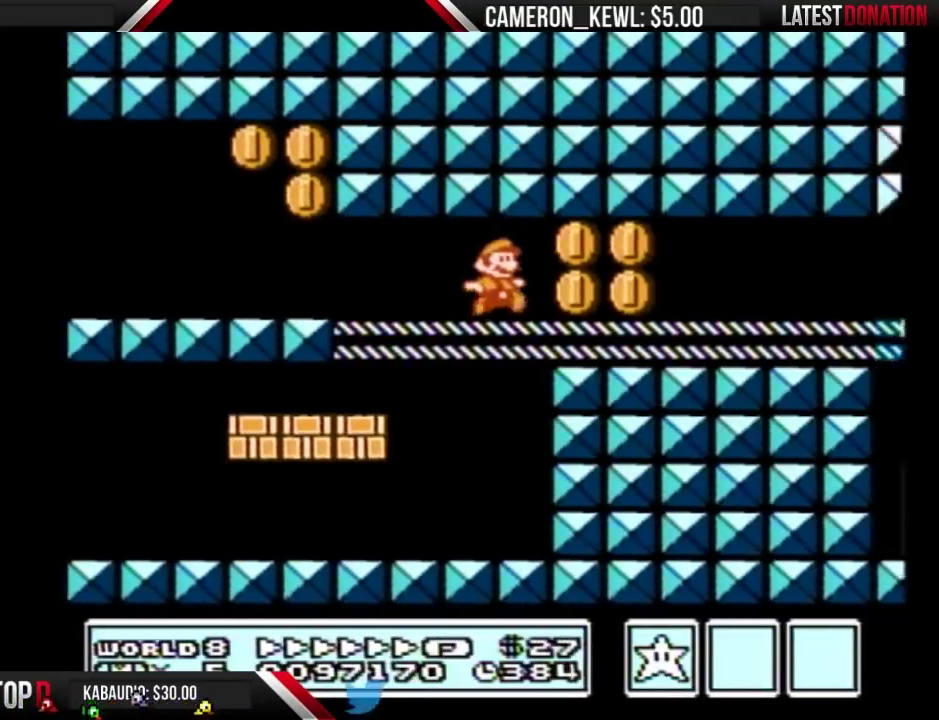
{"buttons": ["B", "DPAD_RIGHT"], "events": [[100, "A", "down"], [233, "A", "up"], [400, "A", "down"], [467, "A", "up"]]}
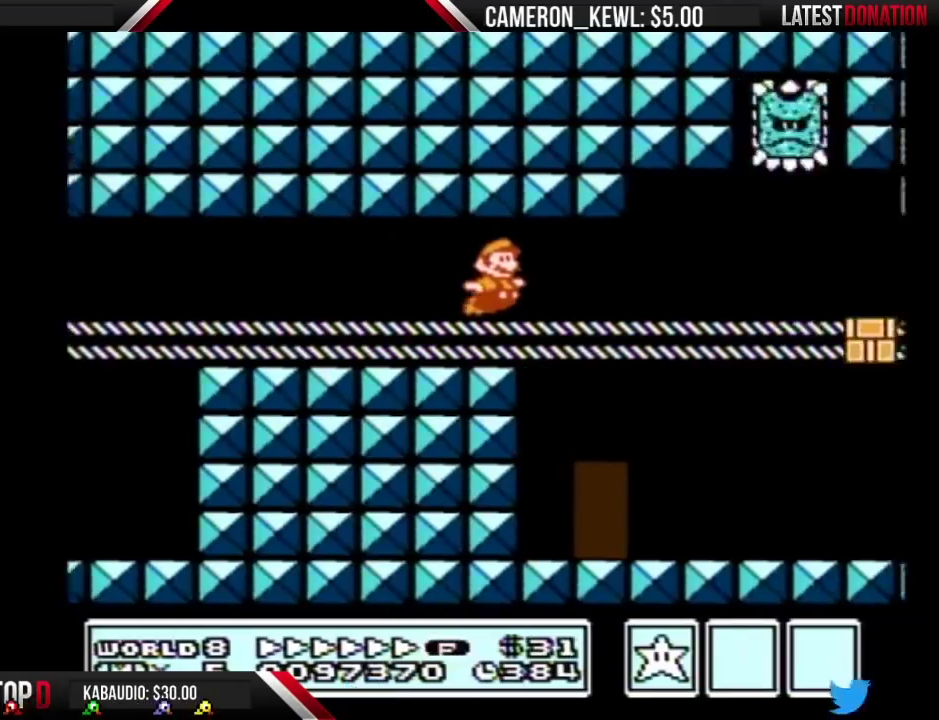
{"buttons": ["B", "DPAD_RIGHT"], "events": []}
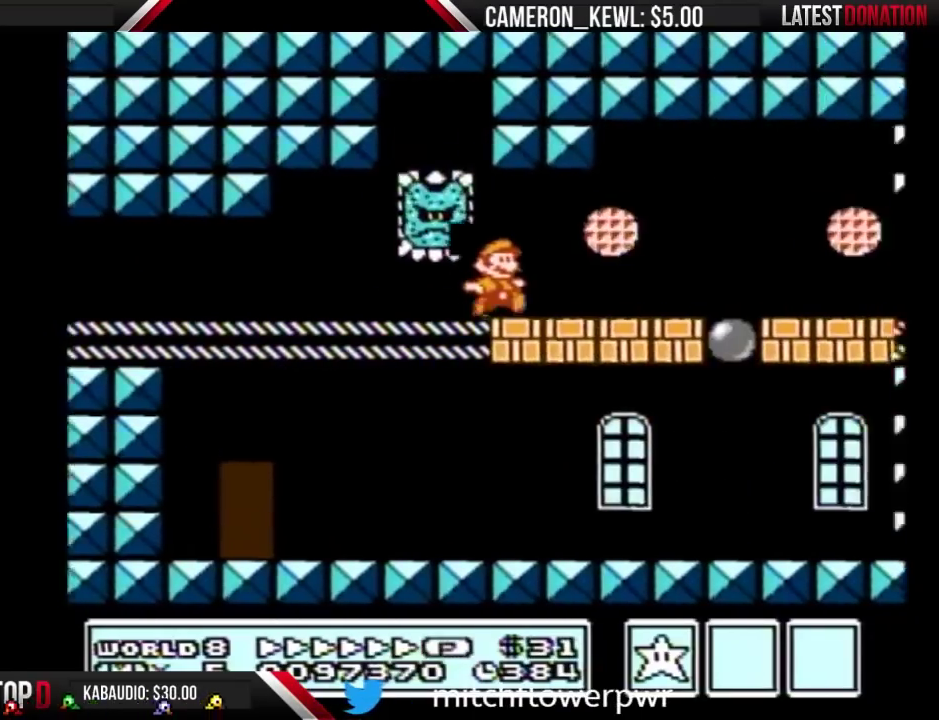
{"buttons": ["B", "DPAD_RIGHT"], "events": []}
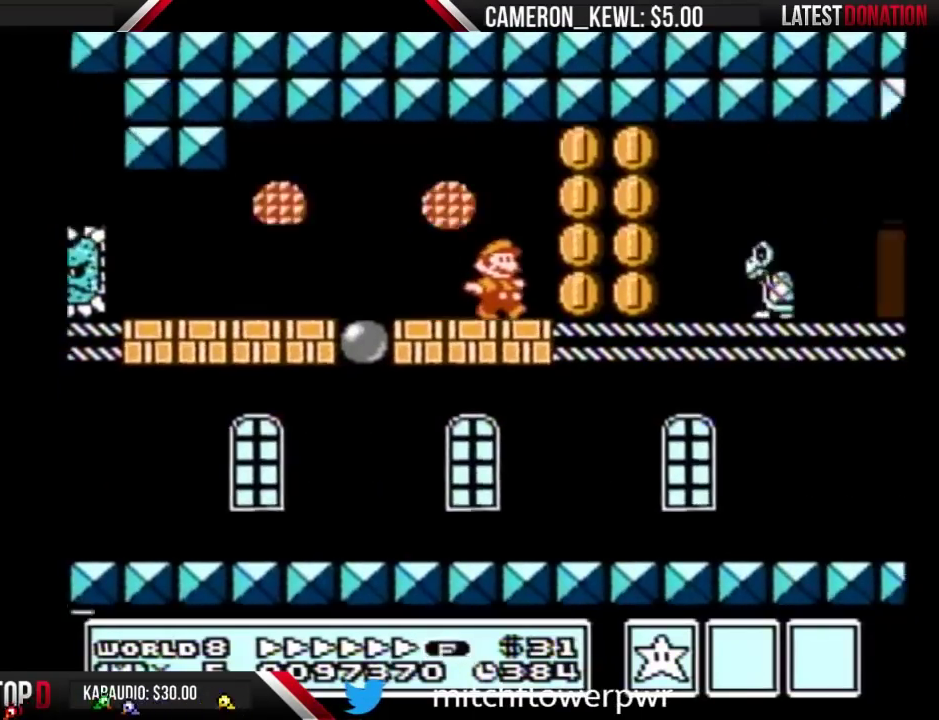
{"buttons": ["B", "DPAD_RIGHT"], "events": [[100, "A", "down"], [167, "A", "up"], [167, "B", "up"], [267, "B", "down"]]}
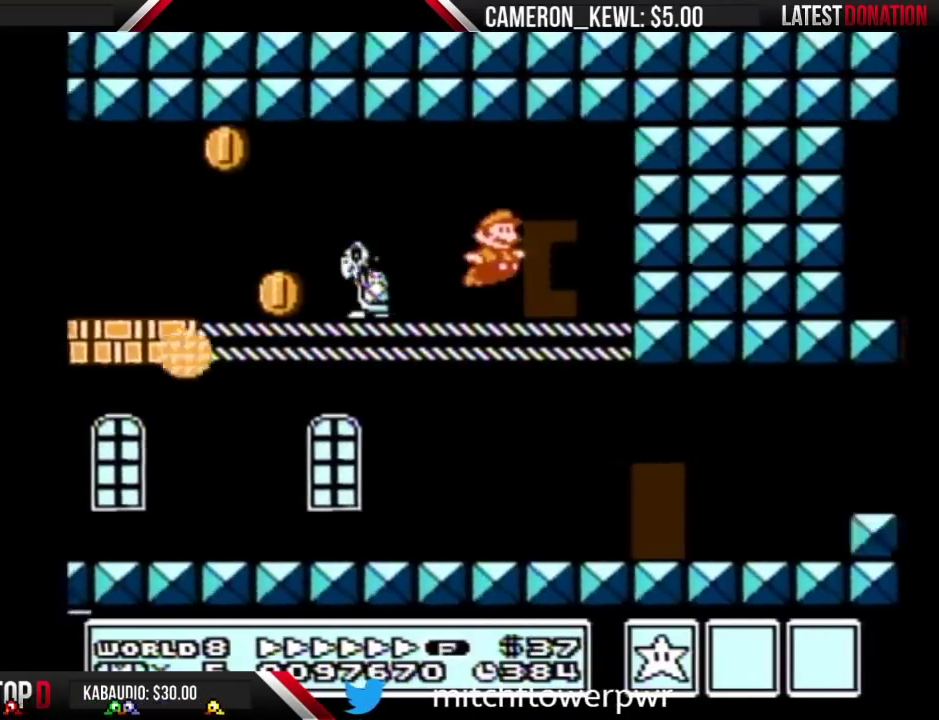
{"buttons": ["B"], "events": [[67, "DPAD_RIGHT", "up"], [133, "DPAD_UP", "down"], [267, "DPAD_UP", "up"]]}